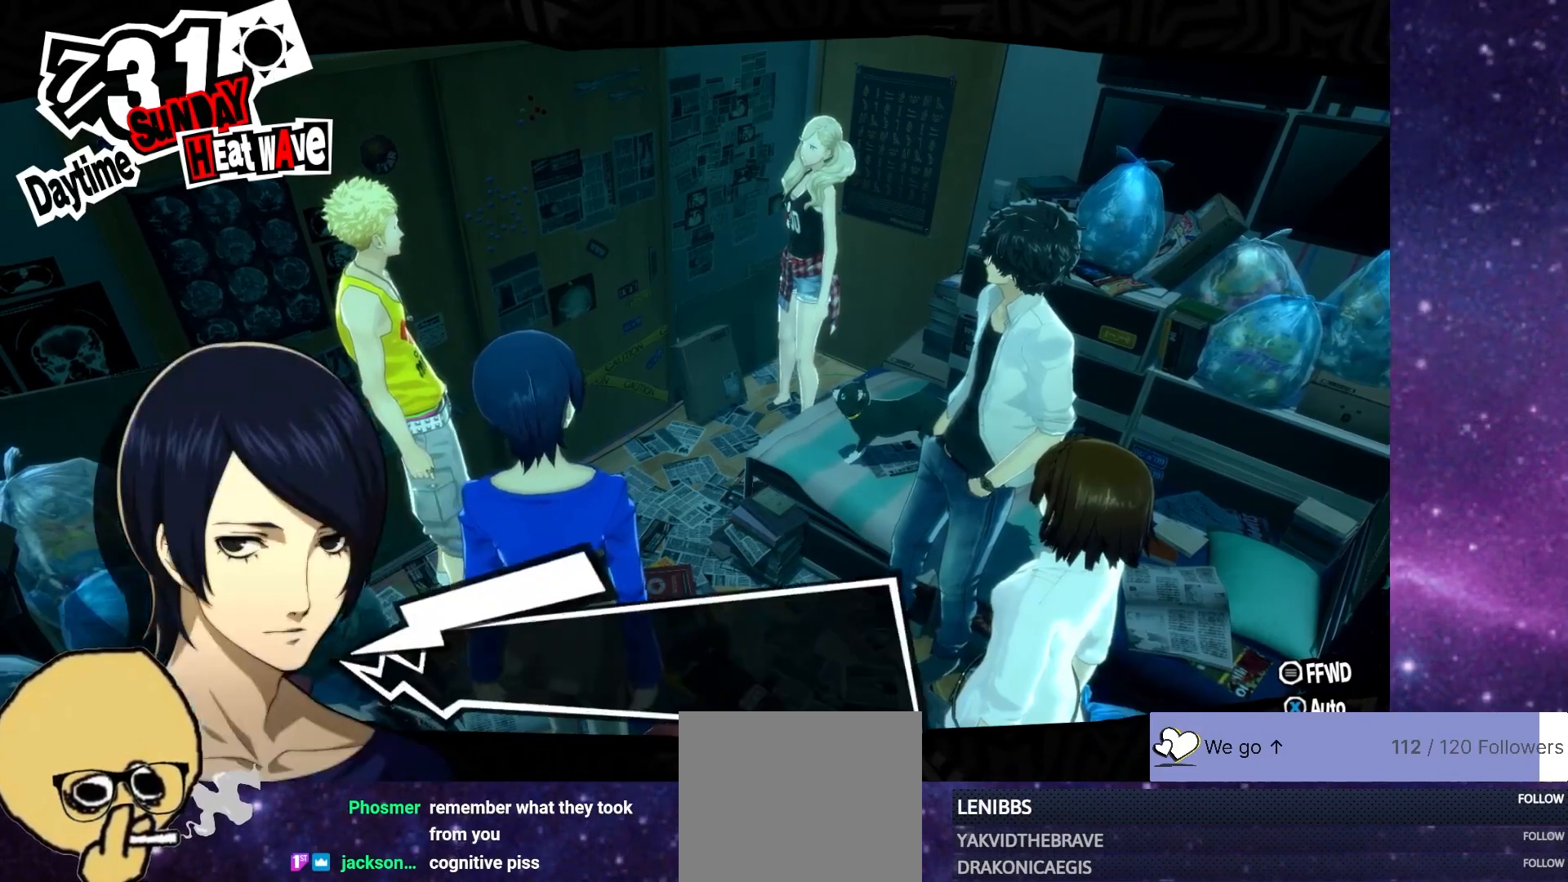
Gameplay with a controller (PlayStation layout); each line is a JSON object with the inputs held at the frame after it. "events" lists button and stick changes between this image and that frame as [ms after this image, input, new state], when the widget could be followed in between.
{"buttons": [], "left_stick": "center", "right_stick": "center", "events": []}
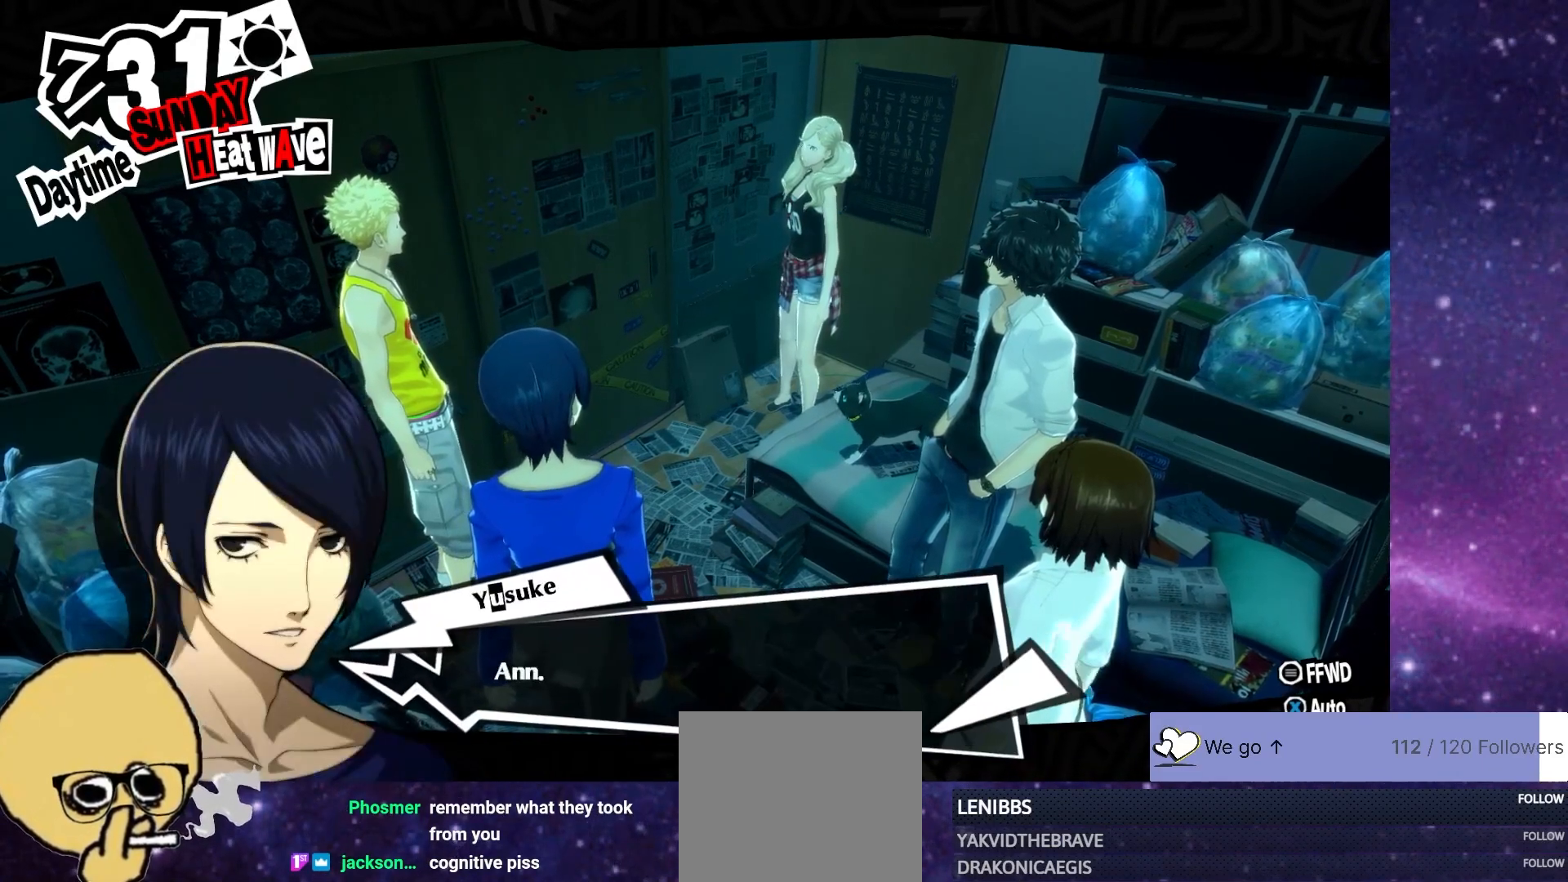
{"buttons": [], "left_stick": "center", "right_stick": "center", "events": [[117, "CROSS", "down"], [200, "CROSS", "up"]]}
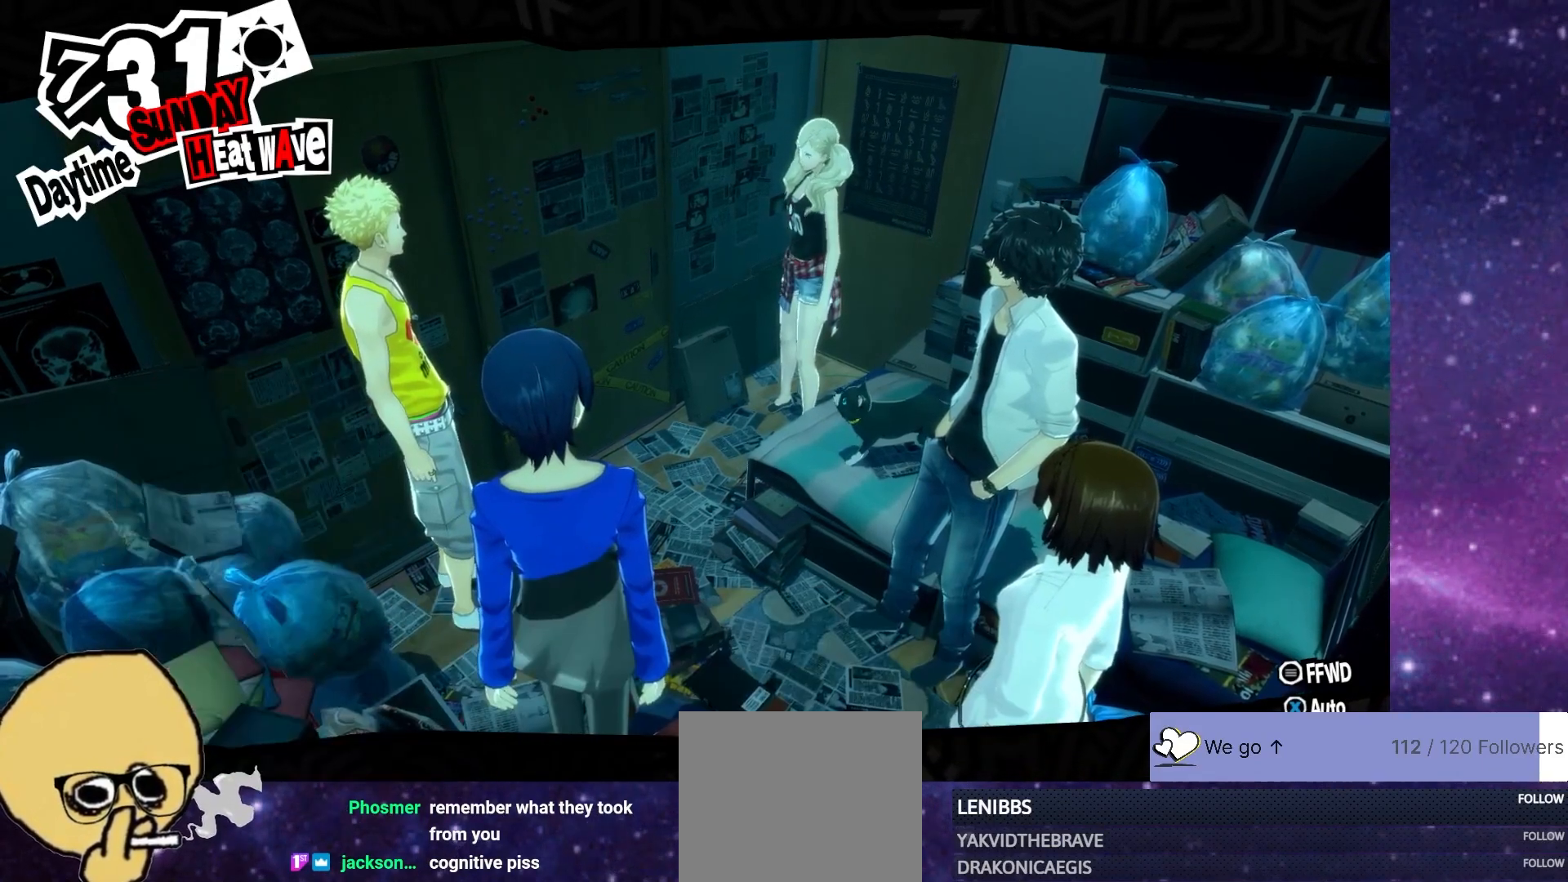
{"buttons": [], "left_stick": "center", "right_stick": "center", "events": []}
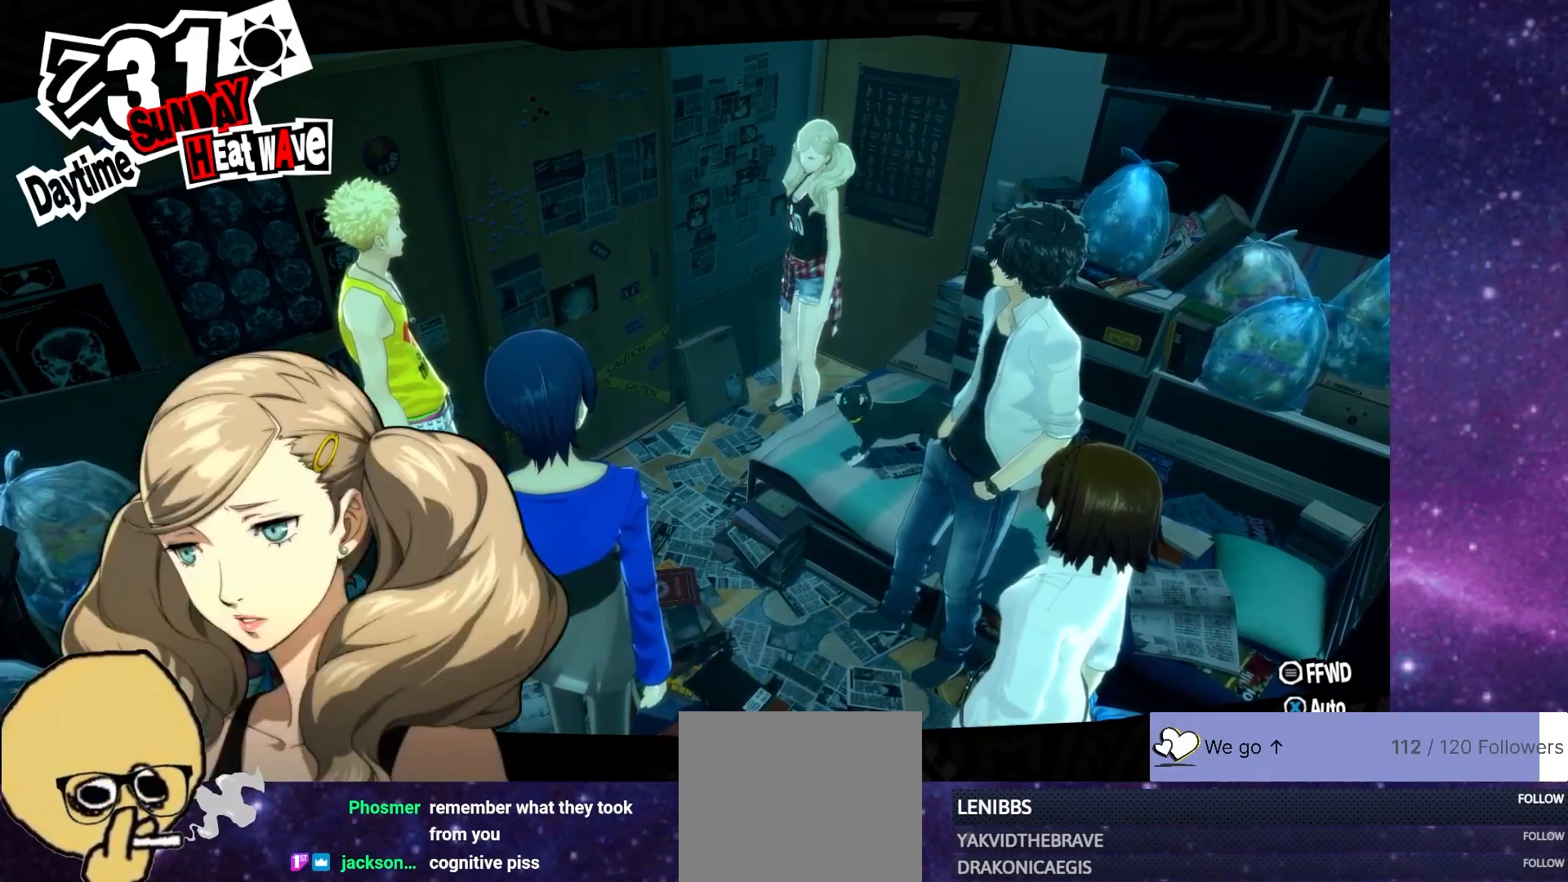
{"buttons": [], "left_stick": "center", "right_stick": "center", "events": []}
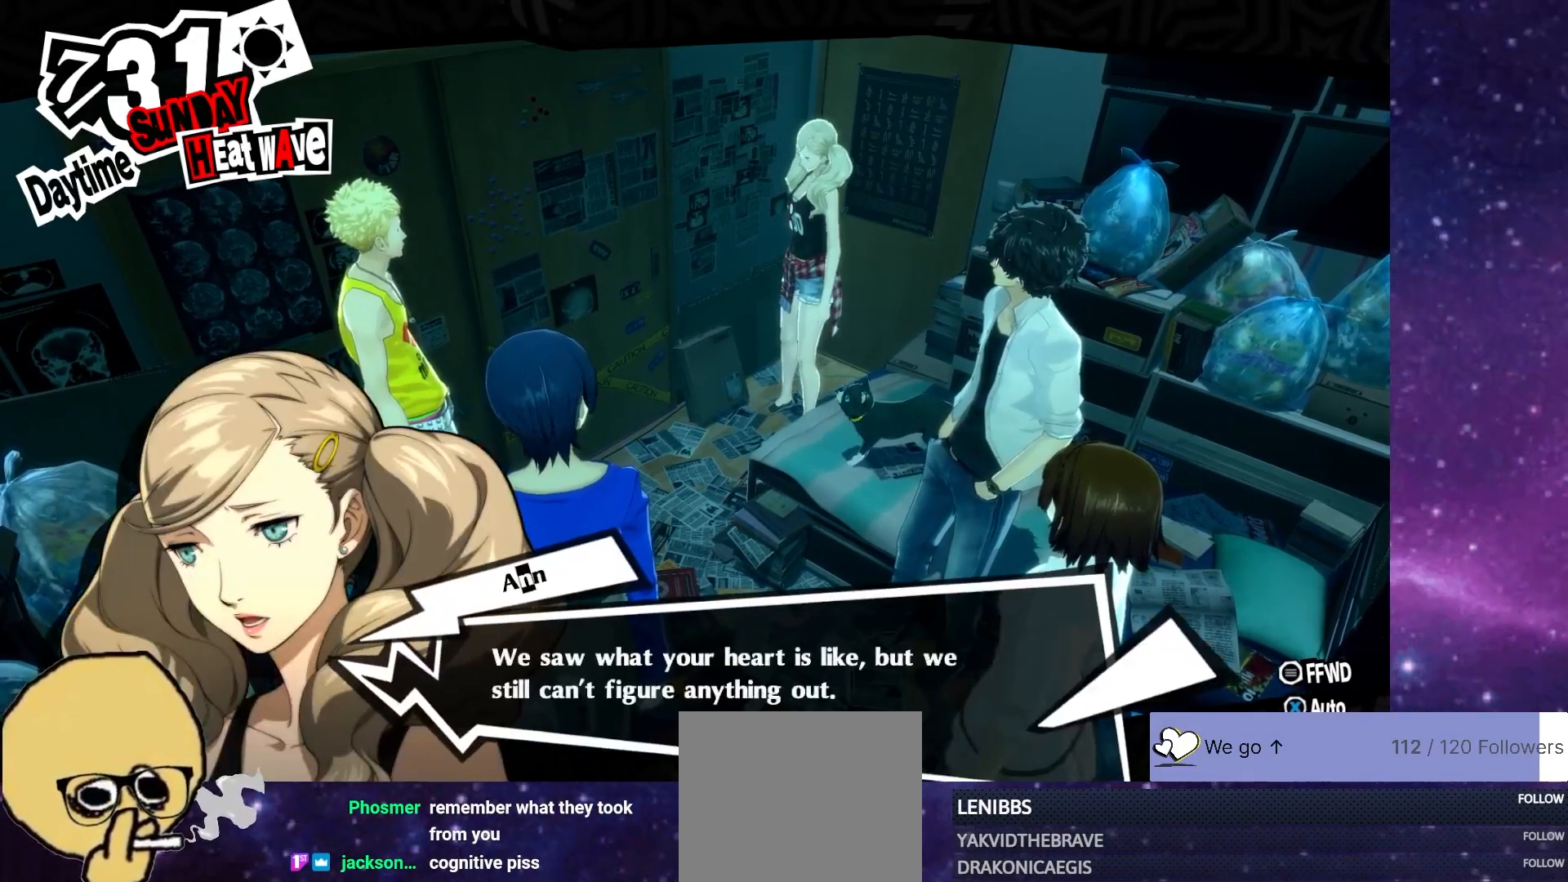
{"buttons": [], "left_stick": "center", "right_stick": "center", "events": []}
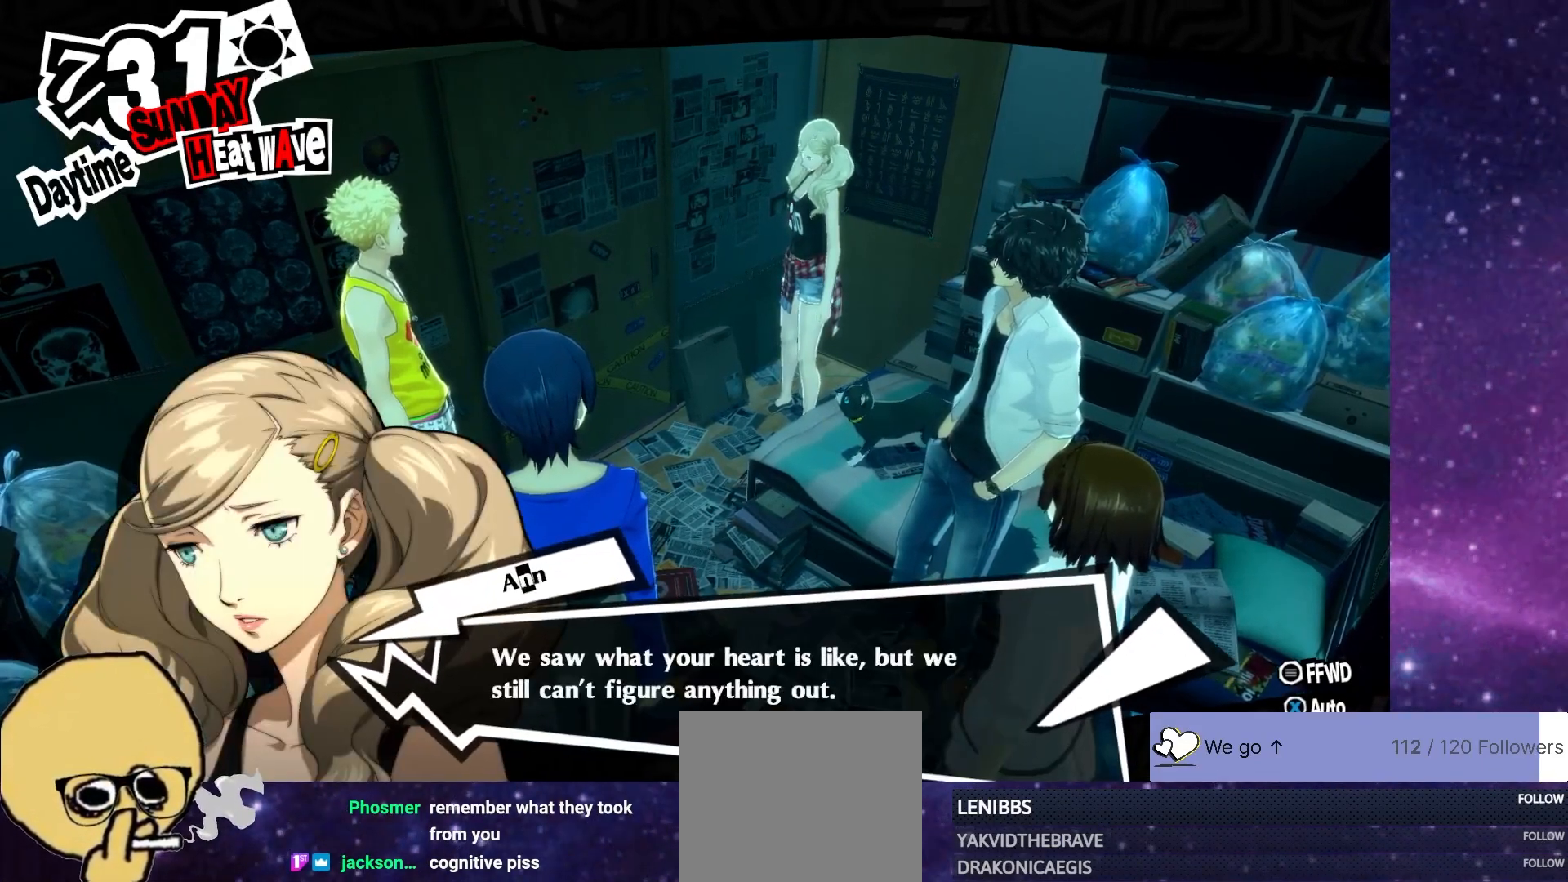
{"buttons": [], "left_stick": "center", "right_stick": "center", "events": []}
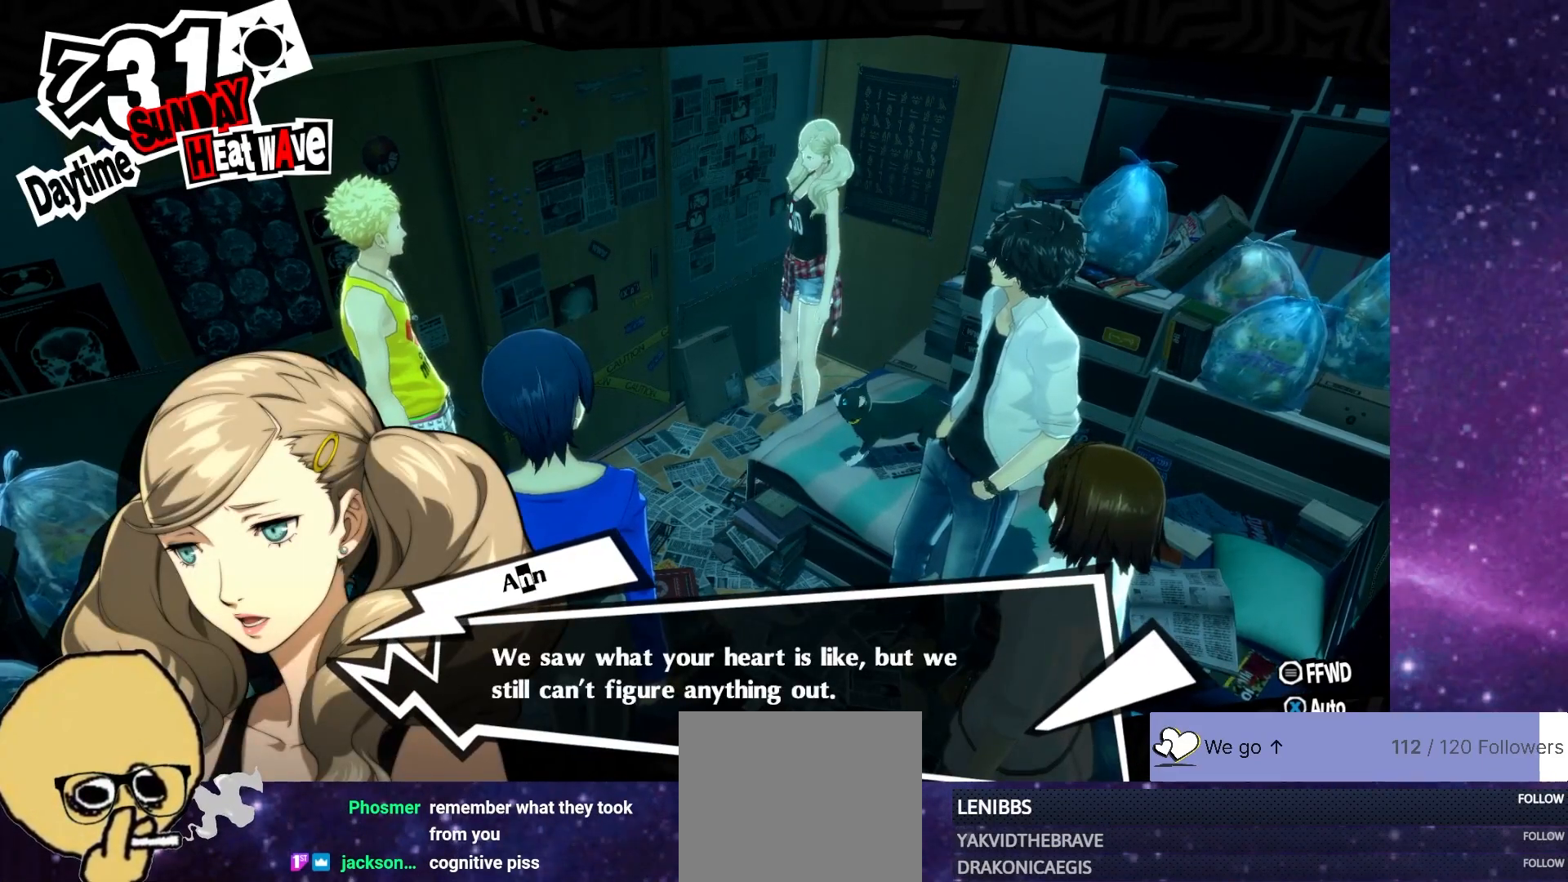
{"buttons": [], "left_stick": "center", "right_stick": "center", "events": []}
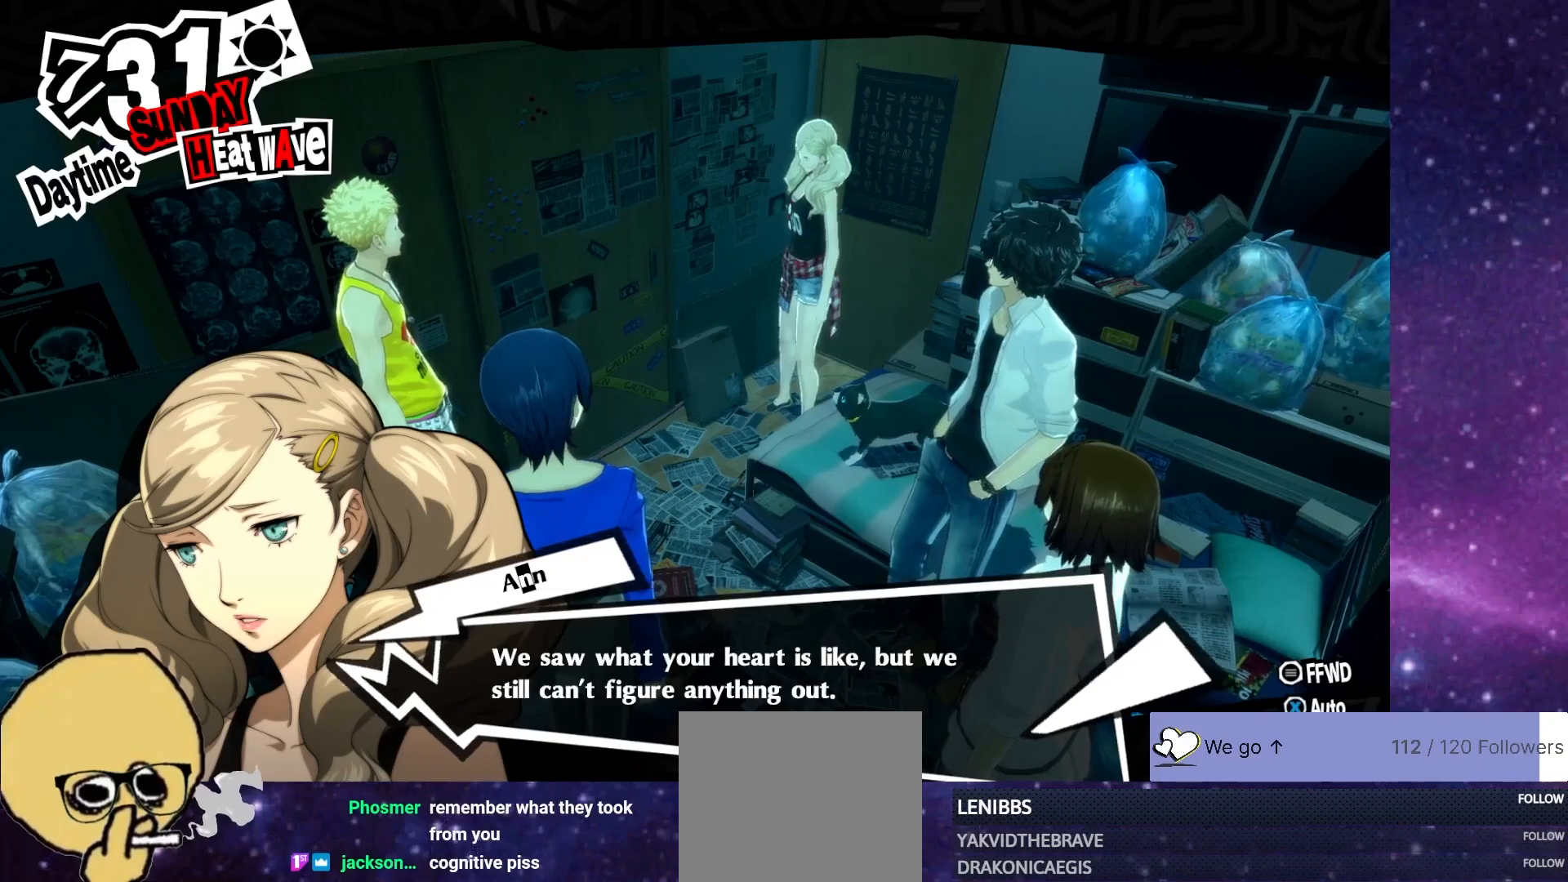
{"buttons": [], "left_stick": "center", "right_stick": "center", "events": []}
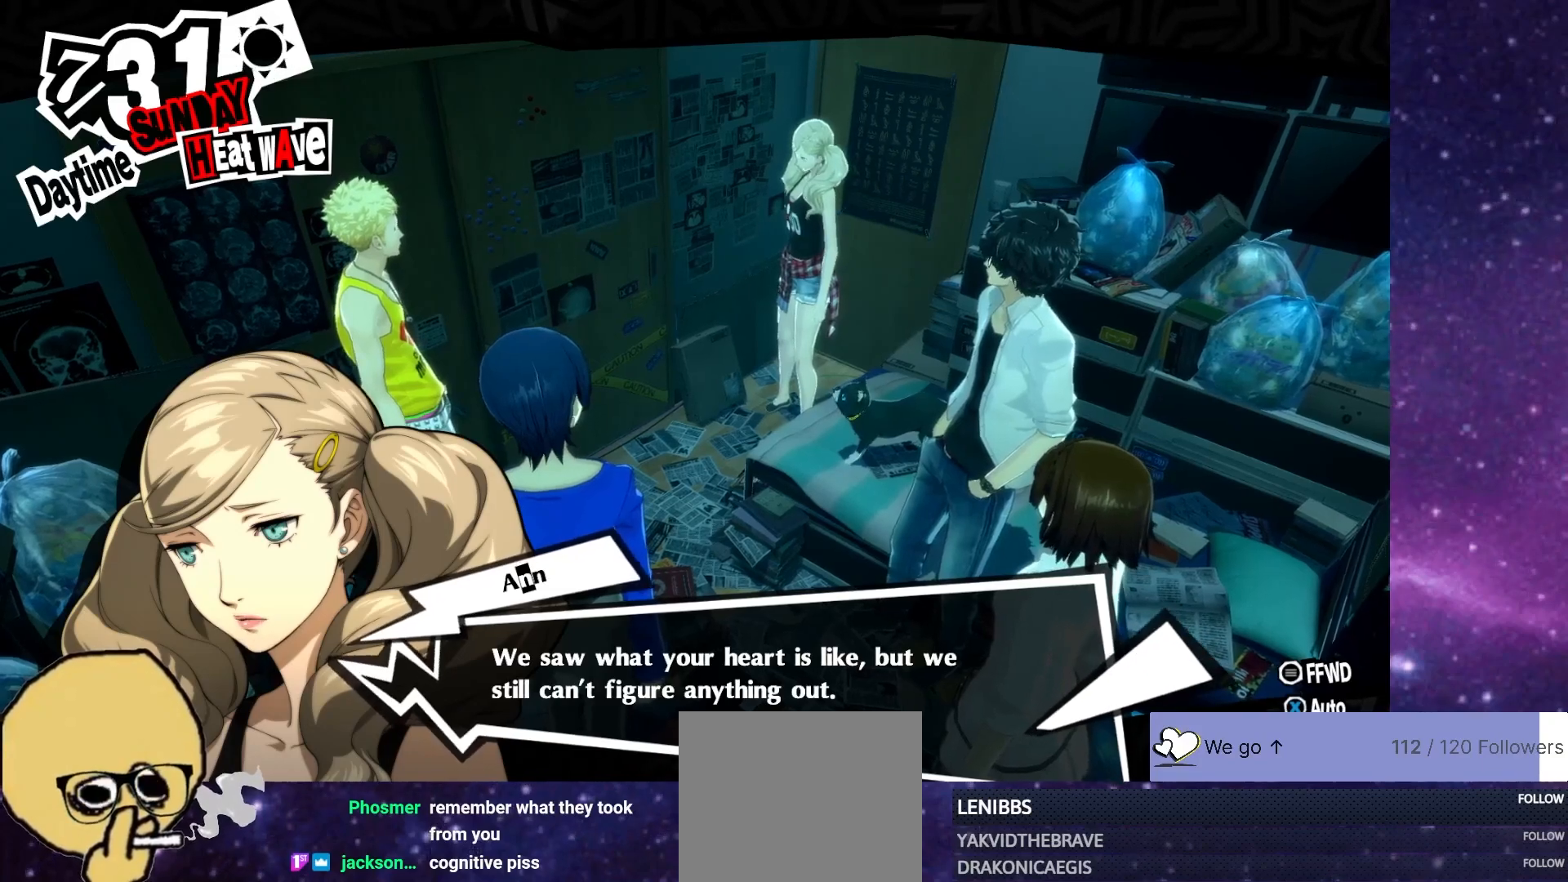
{"buttons": [], "left_stick": "center", "right_stick": "center", "events": []}
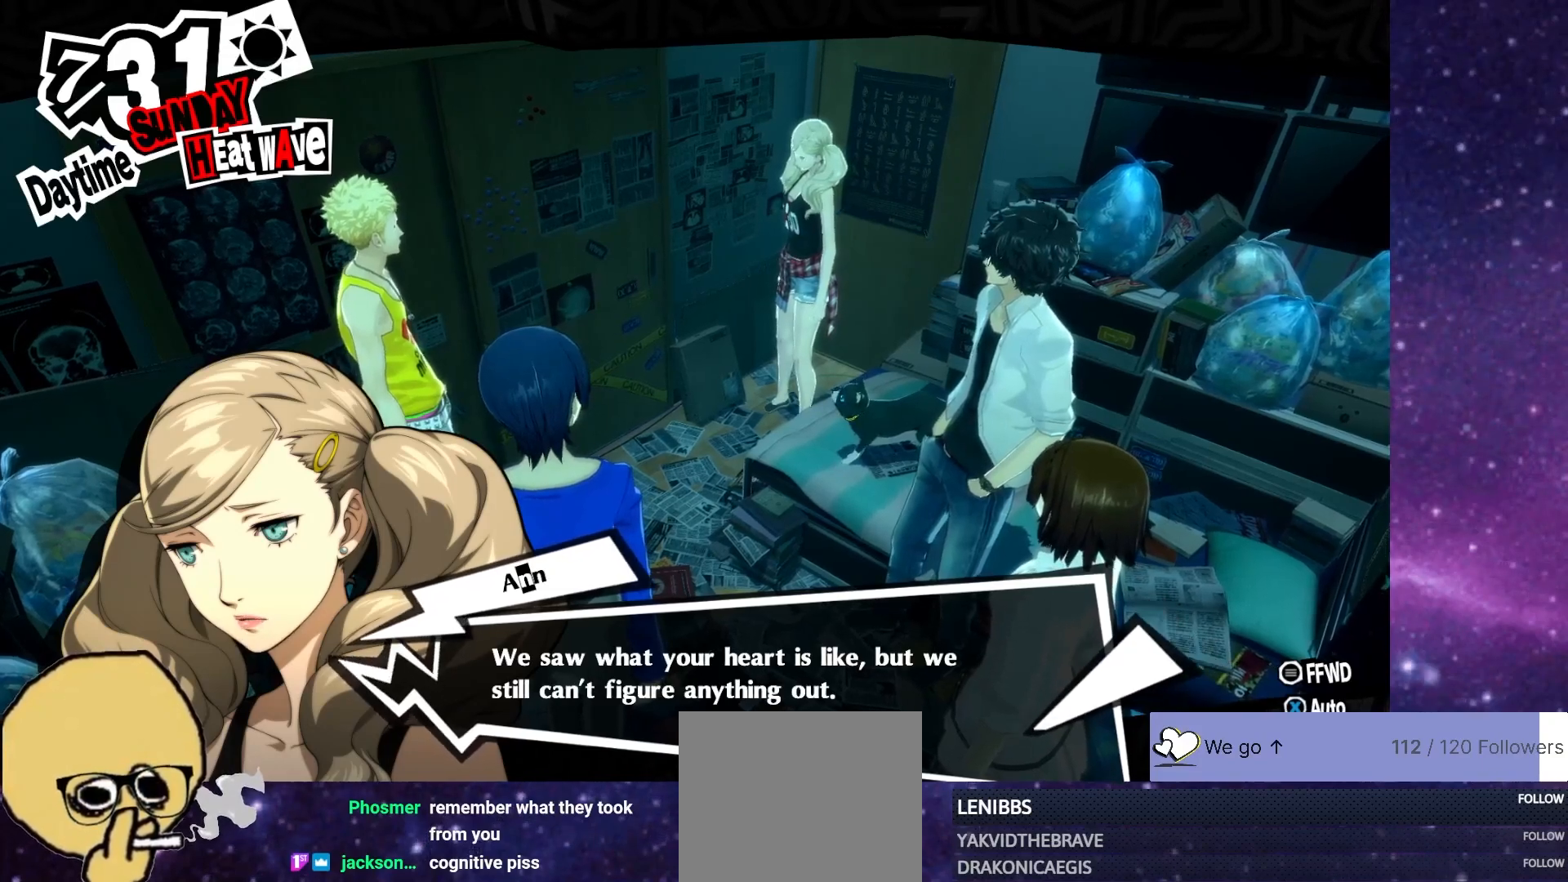
{"buttons": [], "left_stick": "center", "right_stick": "center", "events": []}
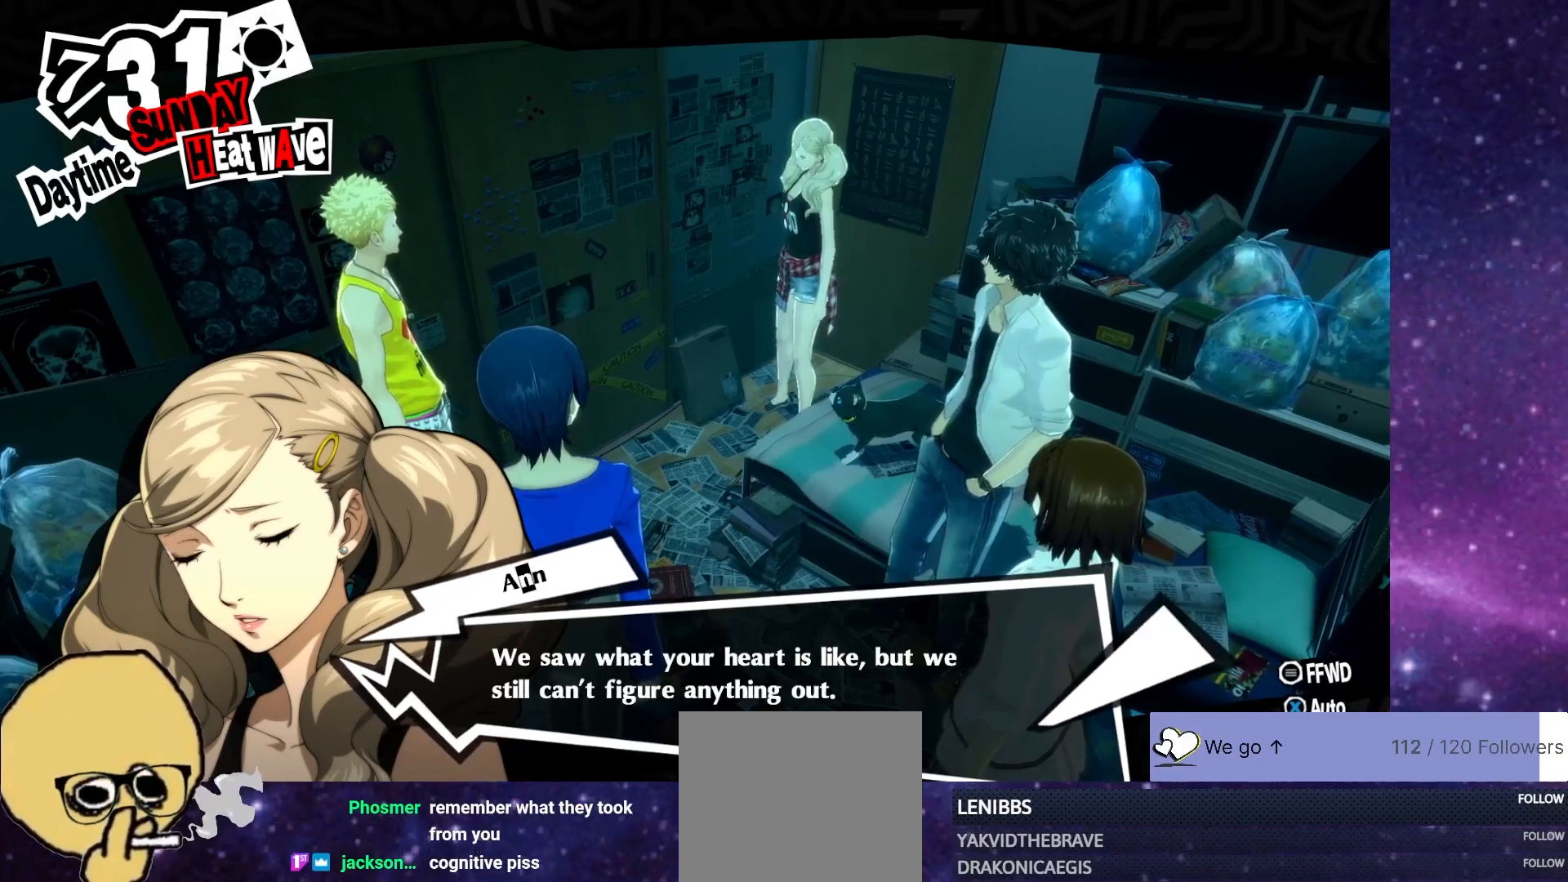
{"buttons": [], "left_stick": "center", "right_stick": "center", "events": [[333, "CROSS", "down"], [417, "CROSS", "up"]]}
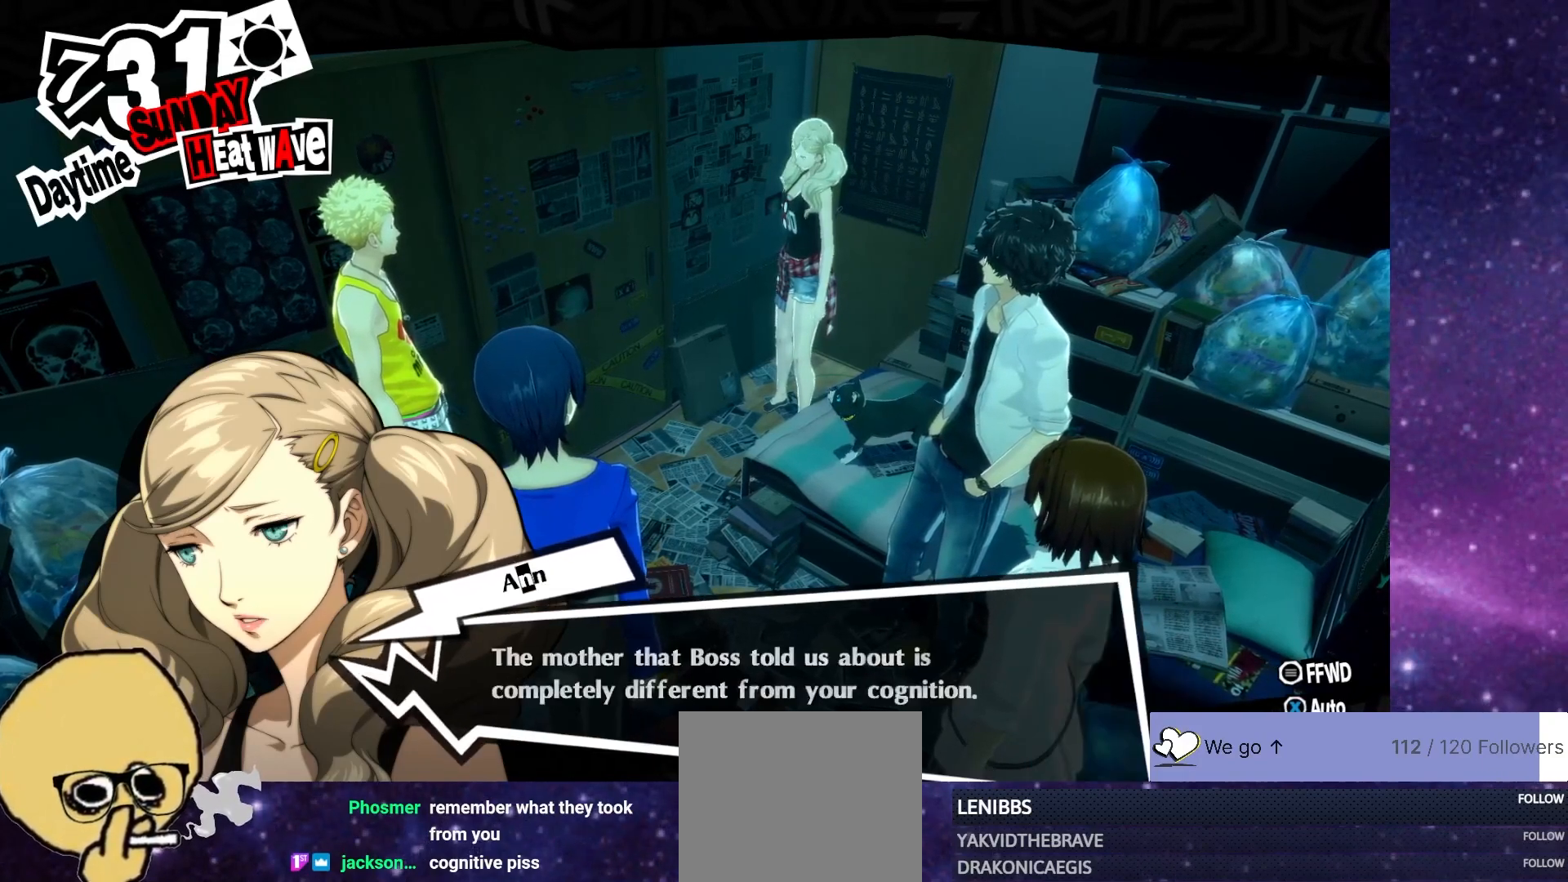
{"buttons": [], "left_stick": "center", "right_stick": "center", "events": []}
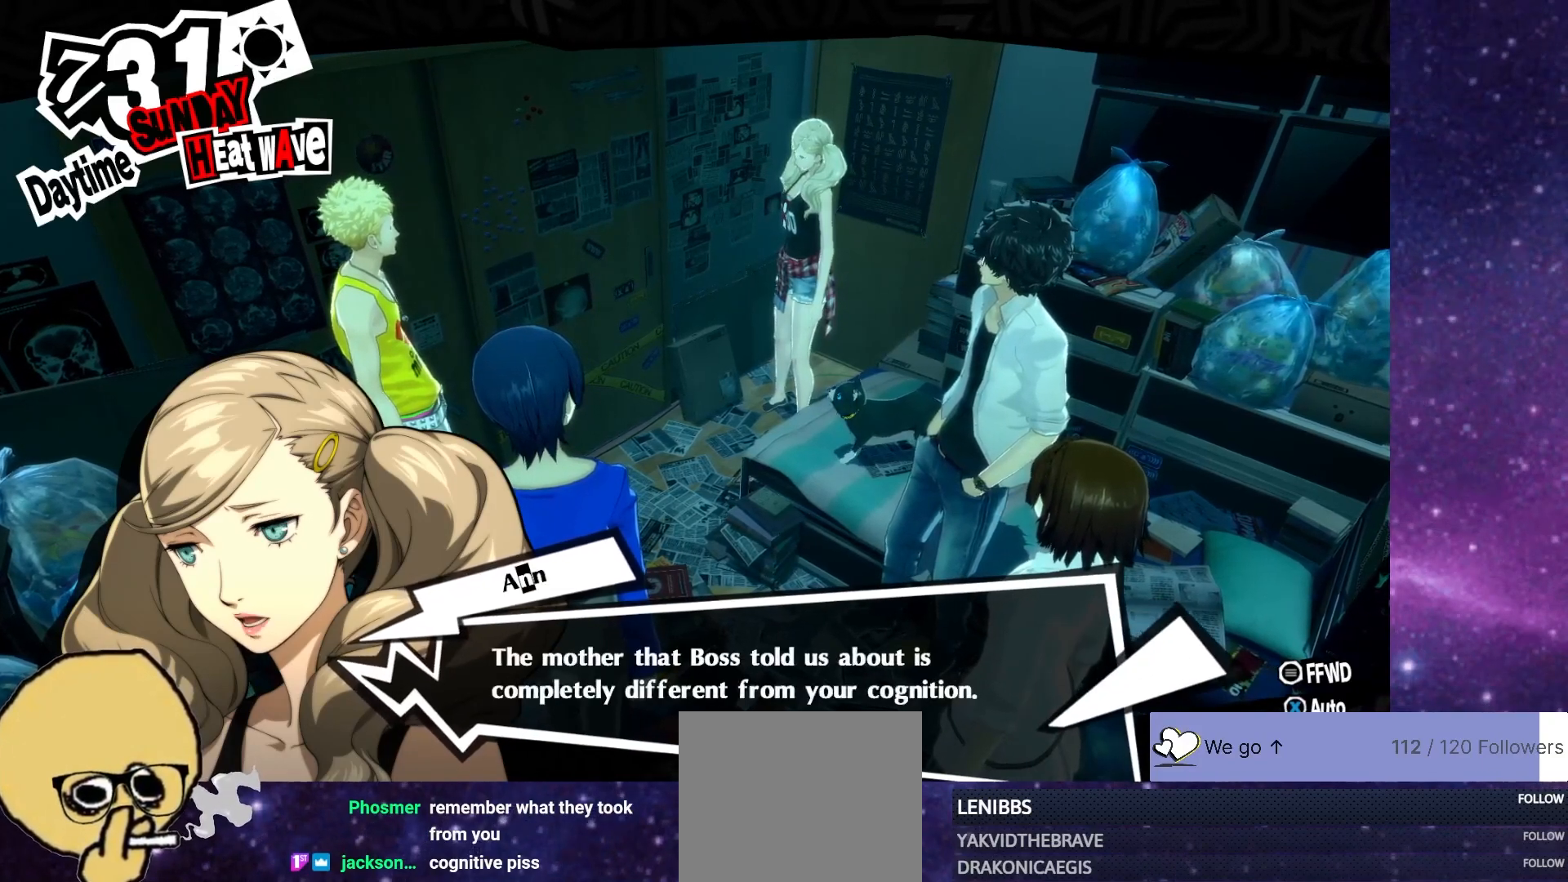
{"buttons": [], "left_stick": "center", "right_stick": "center", "events": []}
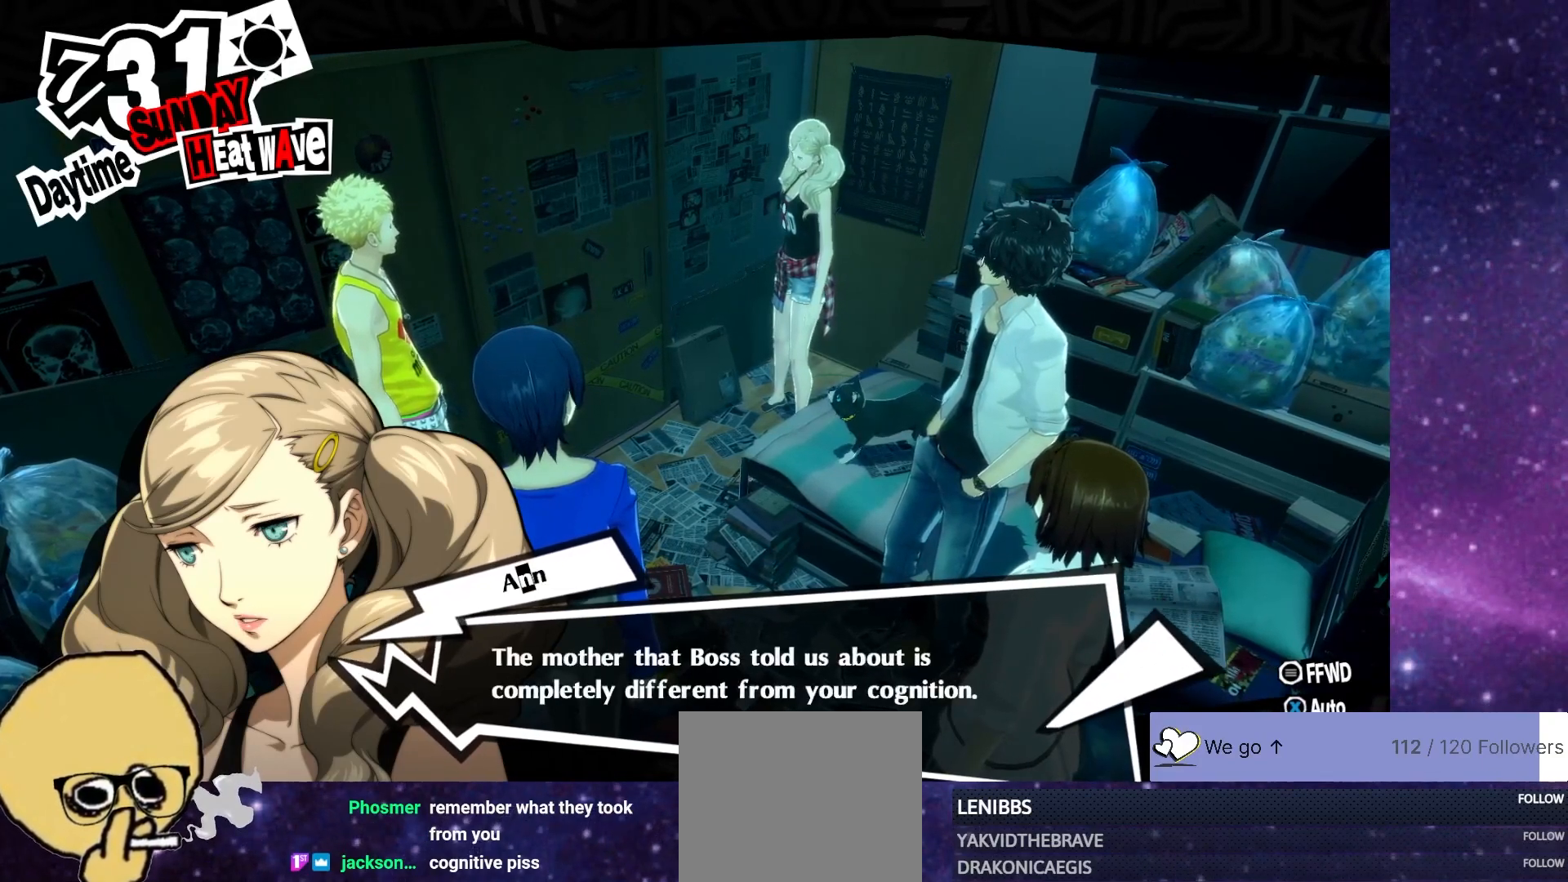
{"buttons": [], "left_stick": "center", "right_stick": "center", "events": []}
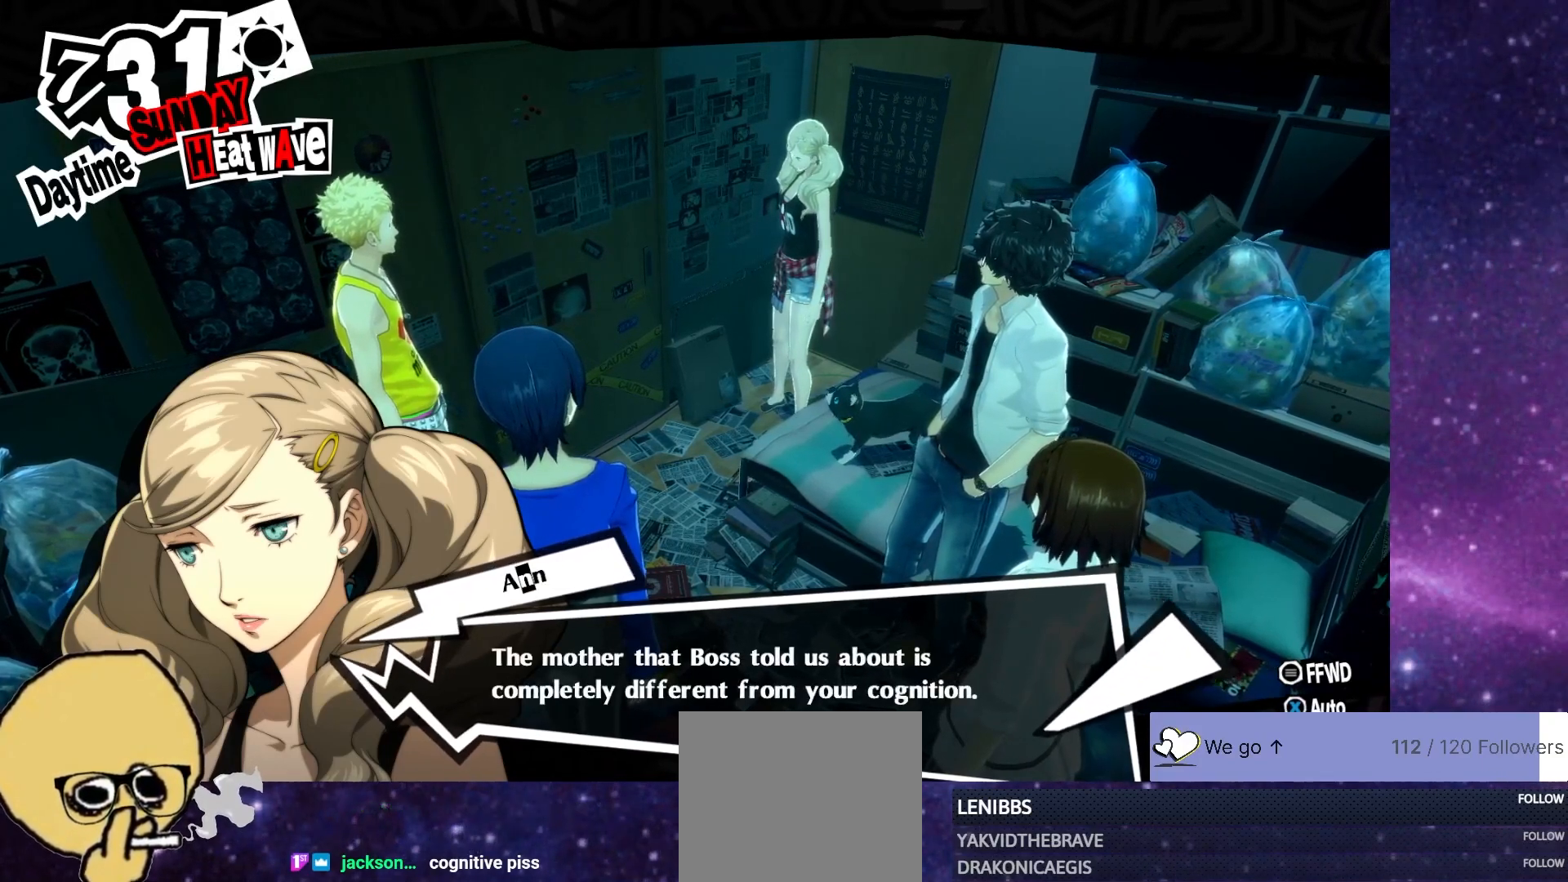
{"buttons": [], "left_stick": "center", "right_stick": "center", "events": []}
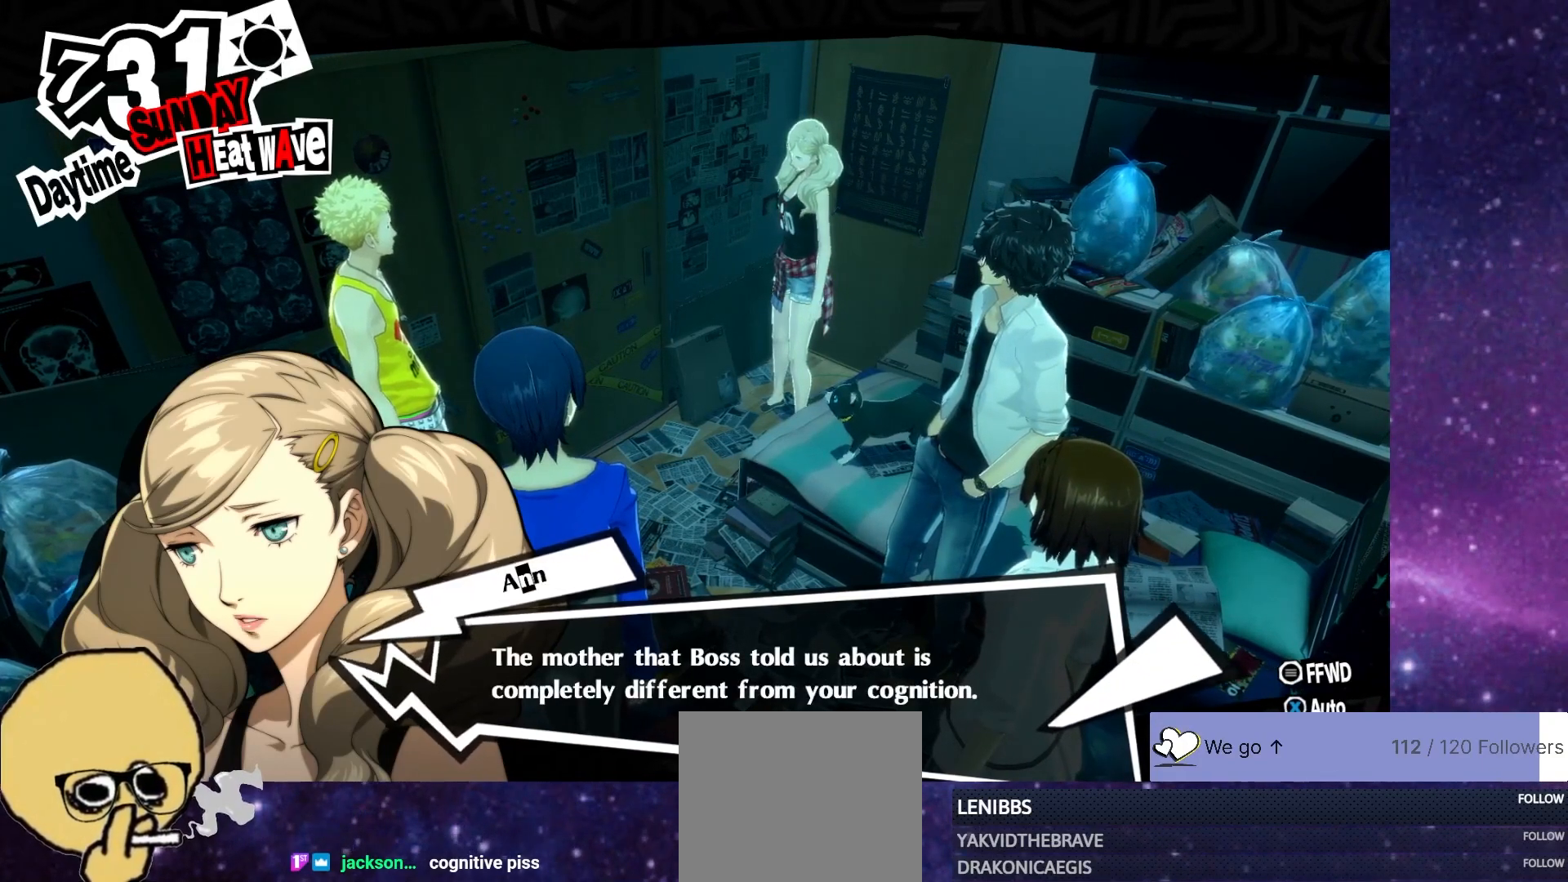
{"buttons": [], "left_stick": "center", "right_stick": "center", "events": []}
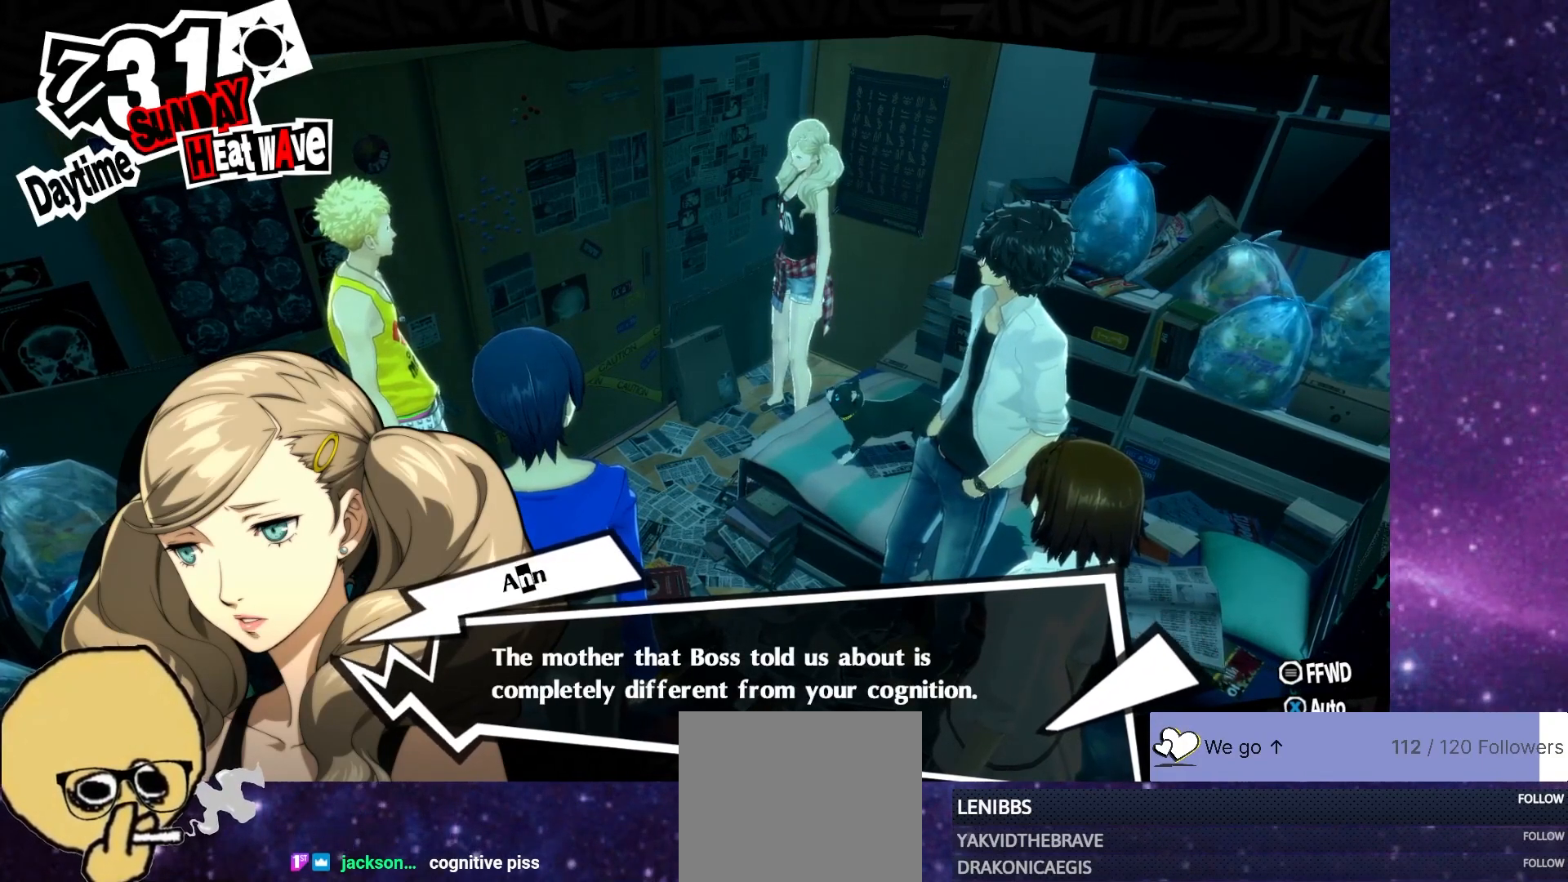
{"buttons": [], "left_stick": "center", "right_stick": "center", "events": []}
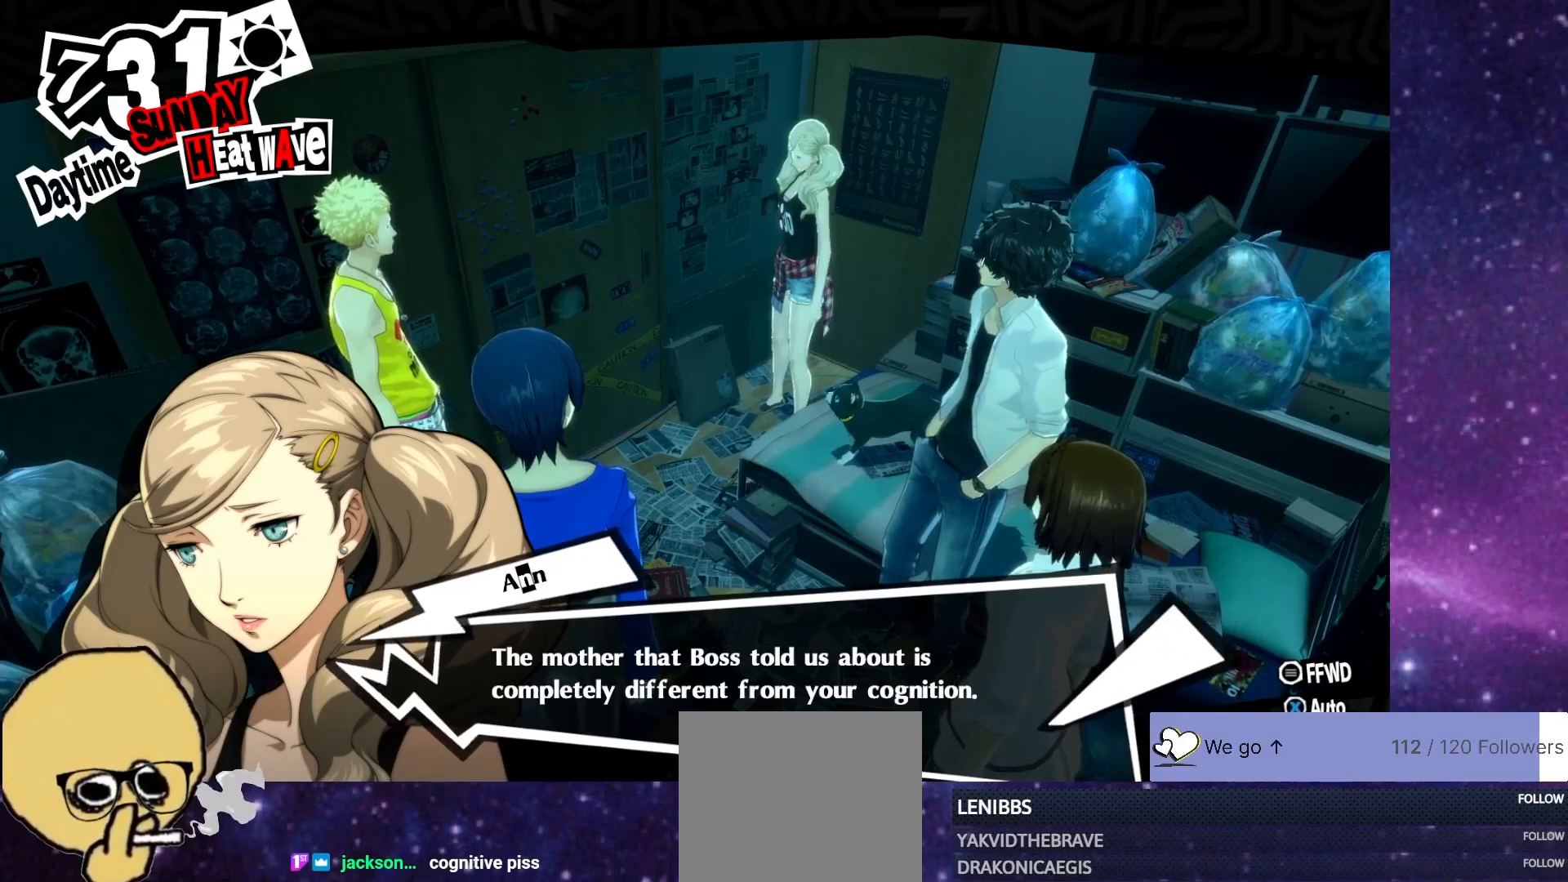
{"buttons": [], "left_stick": "center", "right_stick": "center", "events": []}
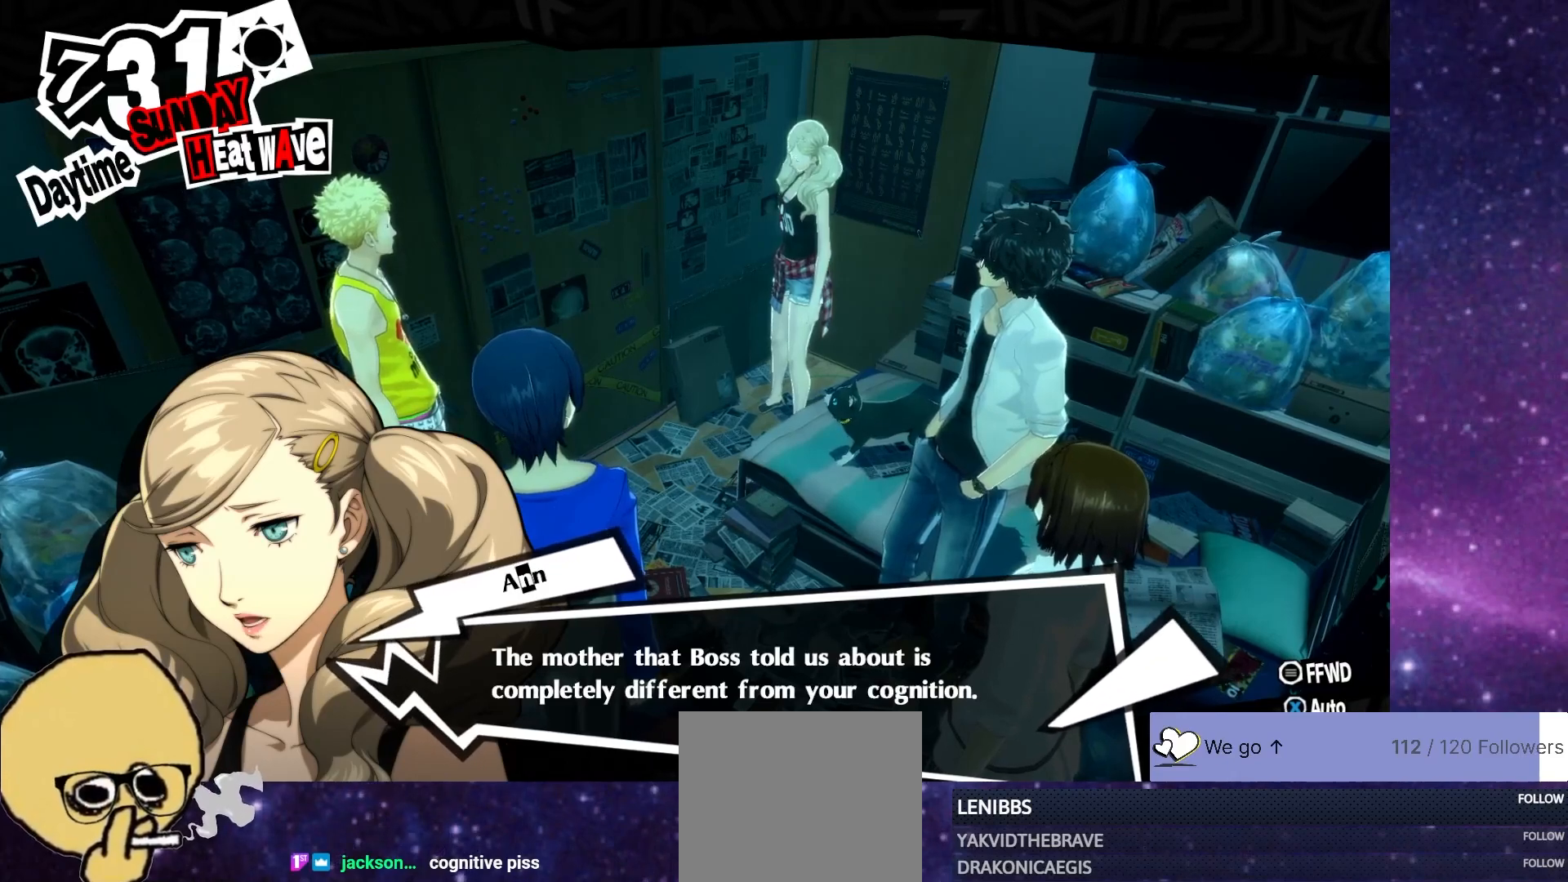
{"buttons": [], "left_stick": "center", "right_stick": "center", "events": []}
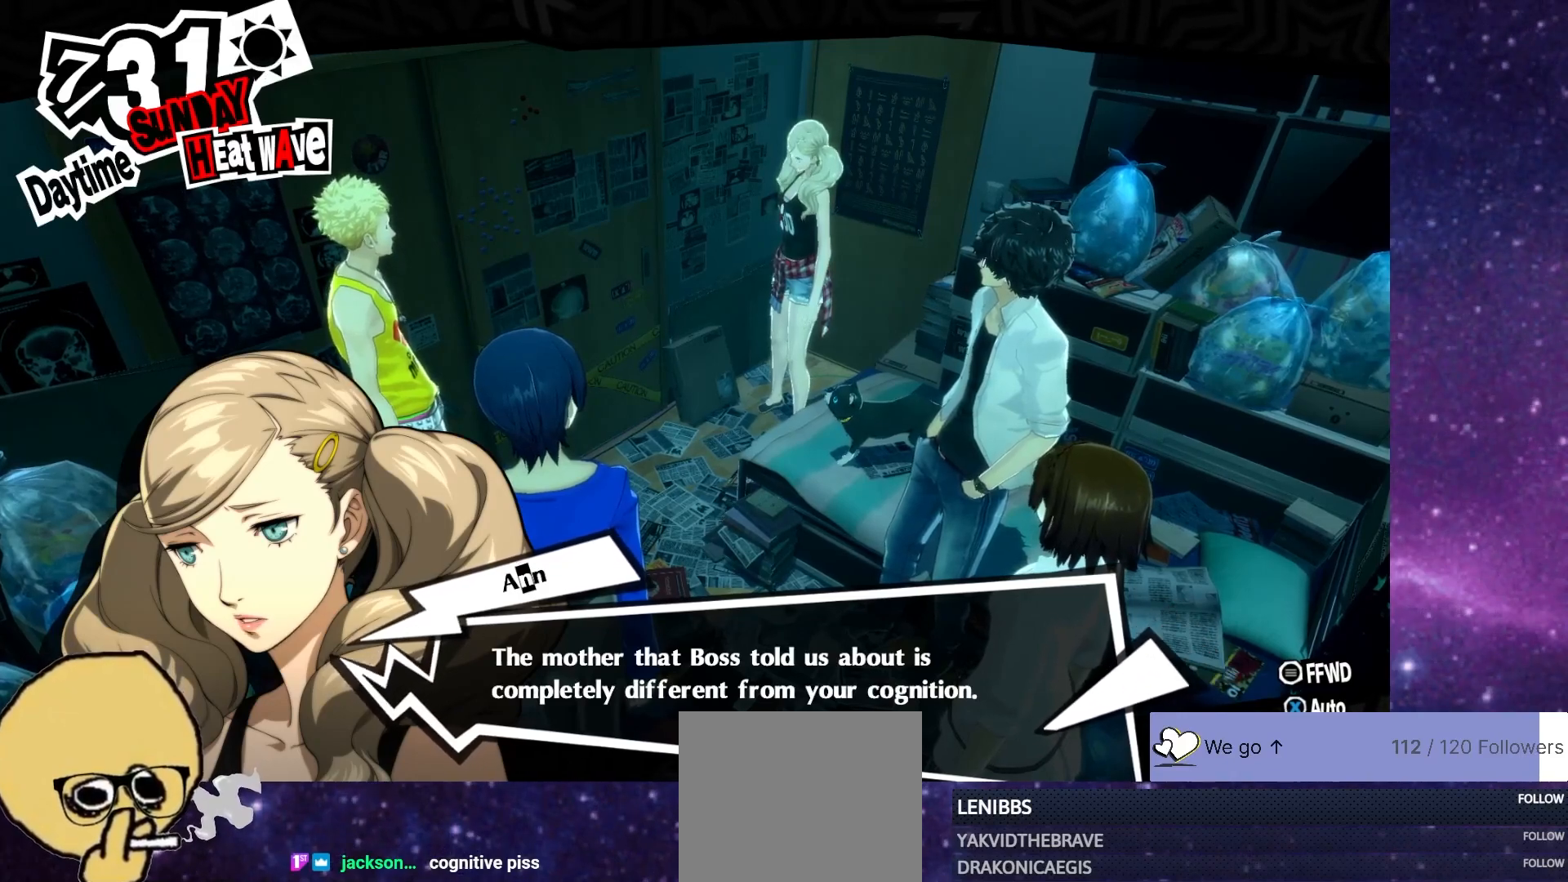
{"buttons": [], "left_stick": "center", "right_stick": "center", "events": [[117, "CROSS", "down"], [217, "CROSS", "up"]]}
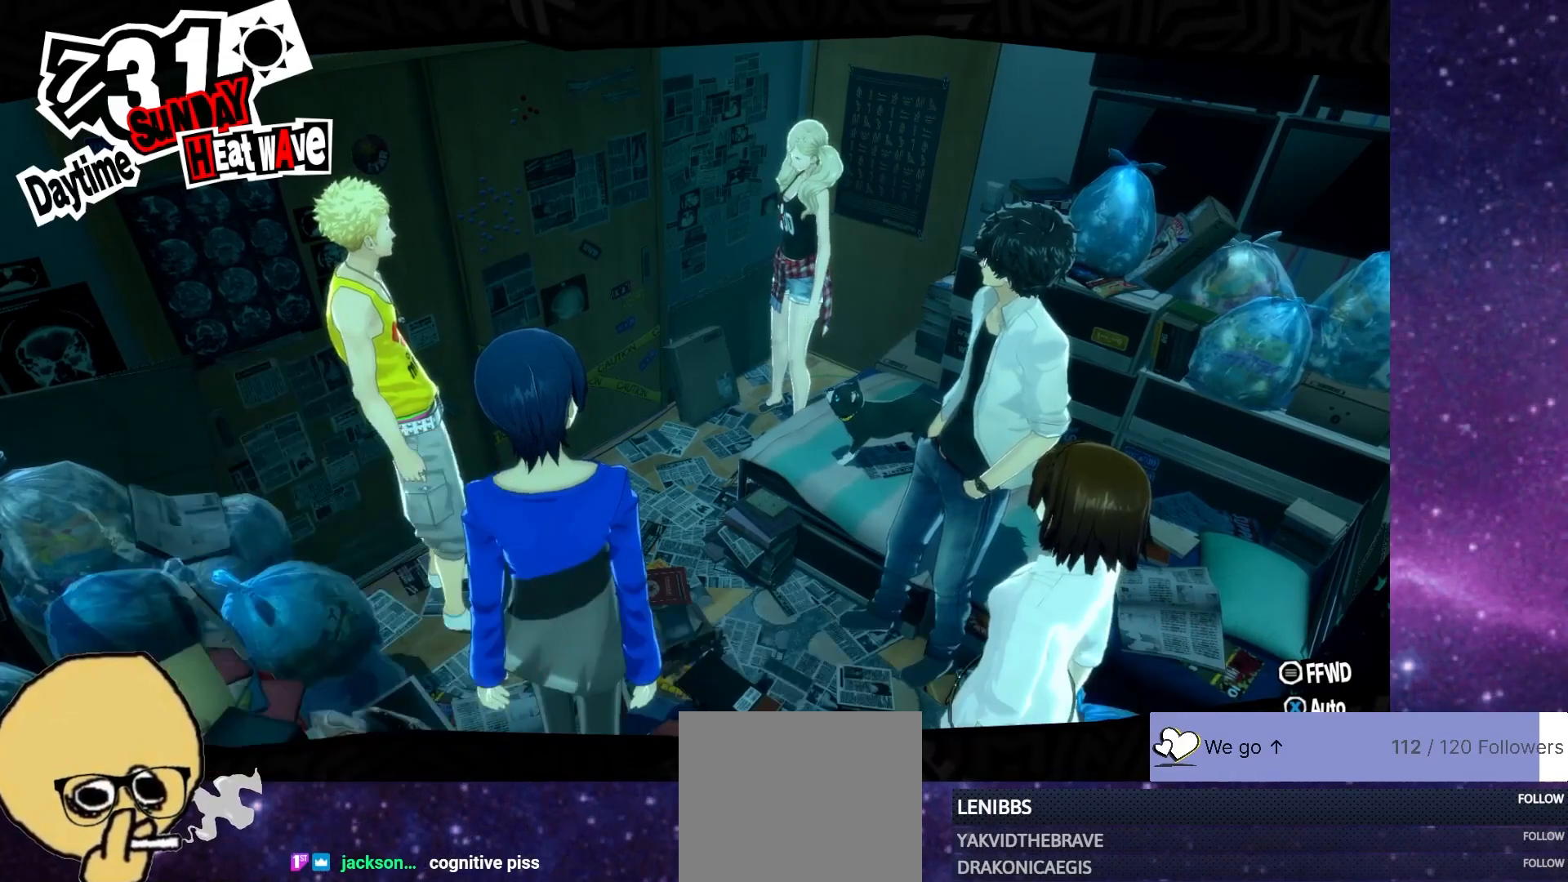
{"buttons": [], "left_stick": "center", "right_stick": "center", "events": []}
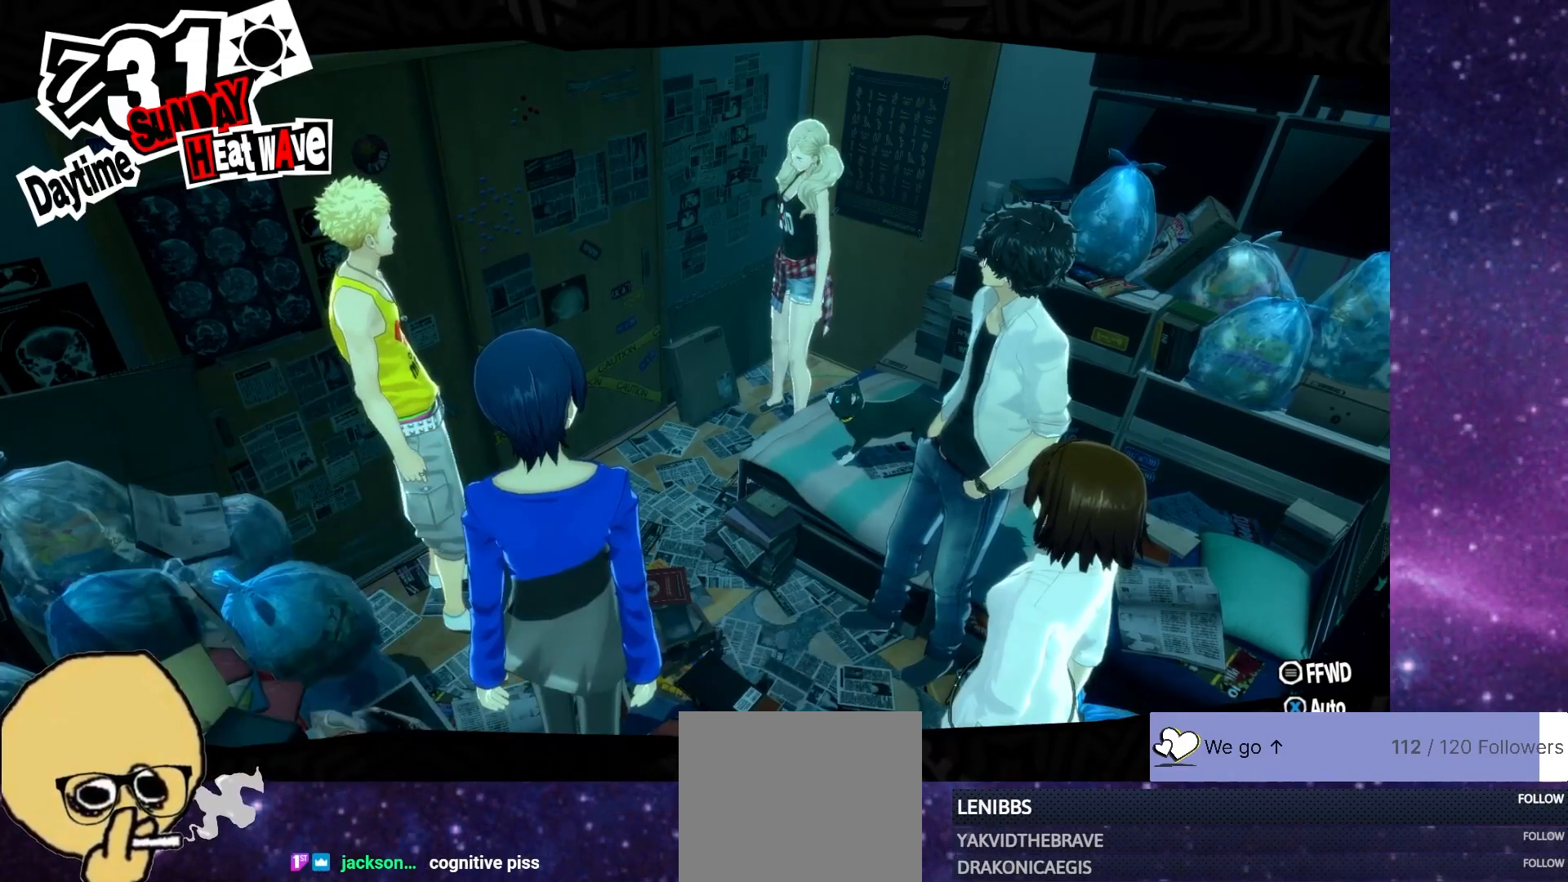
{"buttons": [], "left_stick": "down", "right_stick": "center", "events": [[83, "left_stick", "down"], [167, "right_stick", "up"], [283, "left_stick", "up-left"], [283, "right_stick", "center"], [333, "right_stick", "down"], [450, "left_stick", "center"], [500, "left_stick", "down"], [500, "right_stick", "center"]]}
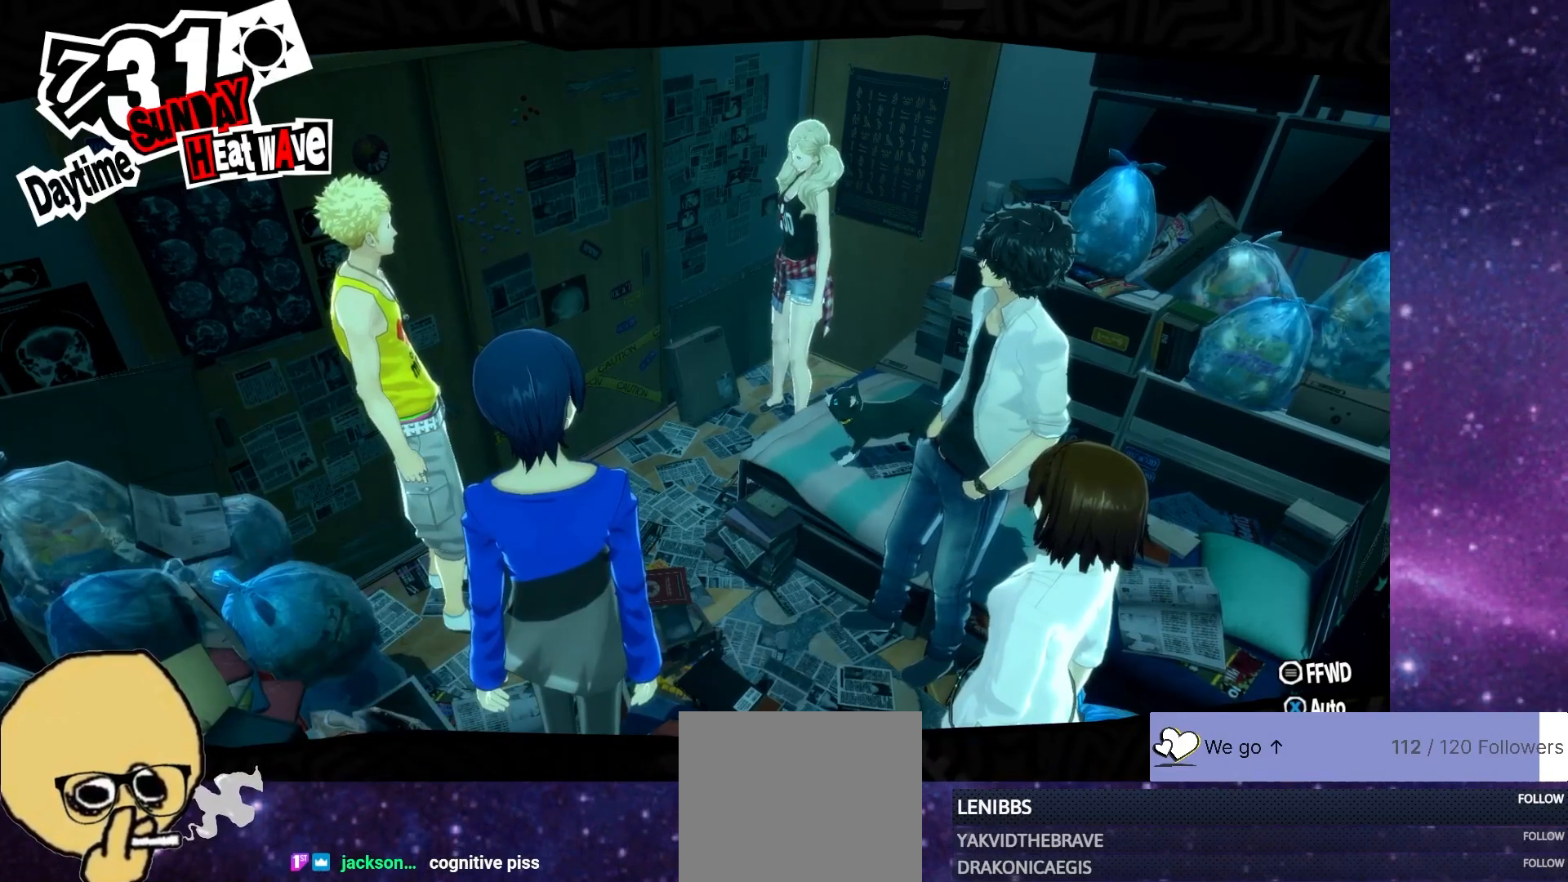
{"buttons": [], "left_stick": "up-left", "right_stick": "center", "events": [[33, "right_stick", "up-right"], [117, "right_stick", "center"], [150, "left_stick", "up"], [317, "left_stick", "down-right"], [367, "right_stick", "up-right"], [467, "right_stick", "center"], [500, "left_stick", "up-left"]]}
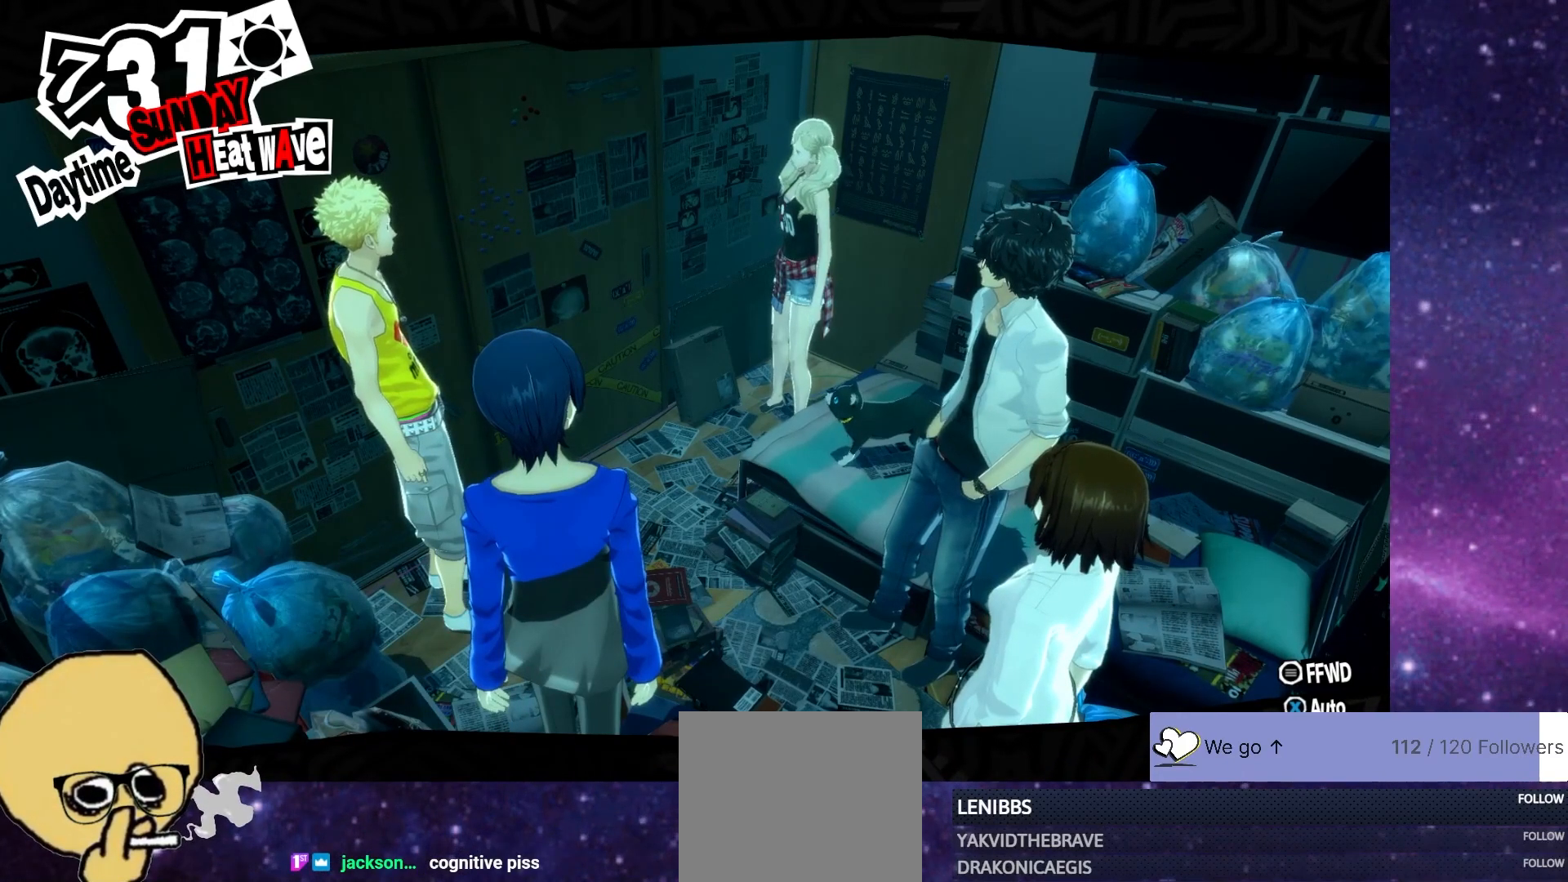
{"buttons": [], "left_stick": "left", "right_stick": "right", "events": [[17, "right_stick", "down"], [167, "left_stick", "center"], [183, "right_stick", "up-right"], [217, "left_stick", "down"], [283, "left_stick", "up-right"], [300, "right_stick", "center"], [400, "left_stick", "left"], [467, "right_stick", "right"]]}